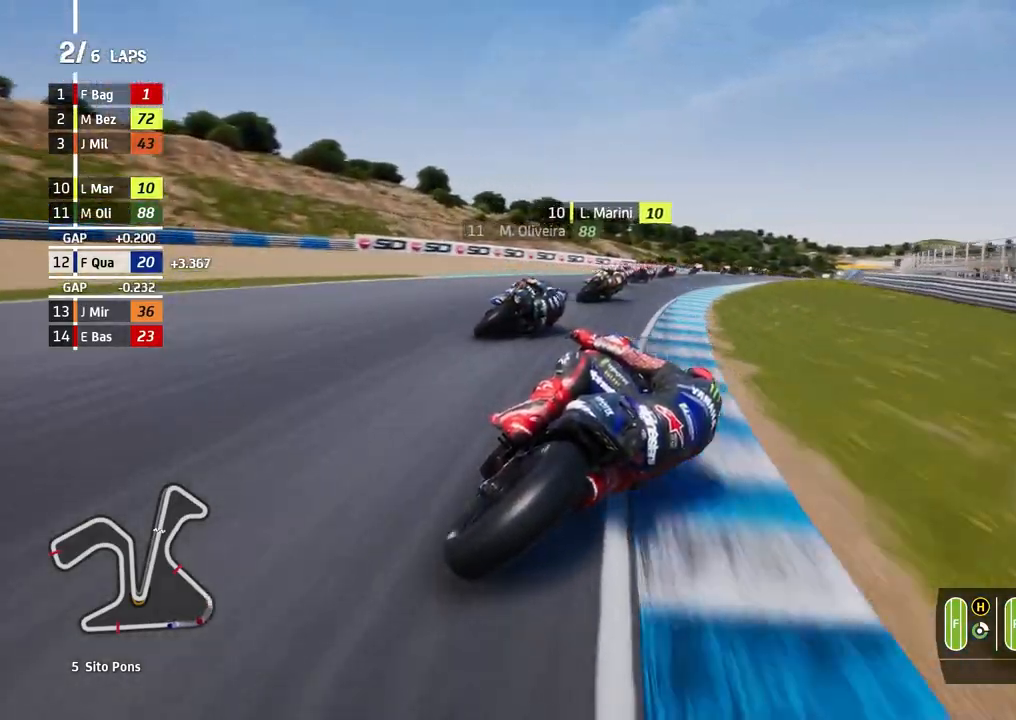
Gameplay with a controller (Xbox layout); each line is a JSON object with the inputs held at the frame after it. "events" lists button and stick changes between this image and that frame as [ms after this image, input, new state], when the widget could be followed in between. Not read: right_stick.
{"buttons": ["R2"], "left_stick": "right", "events": []}
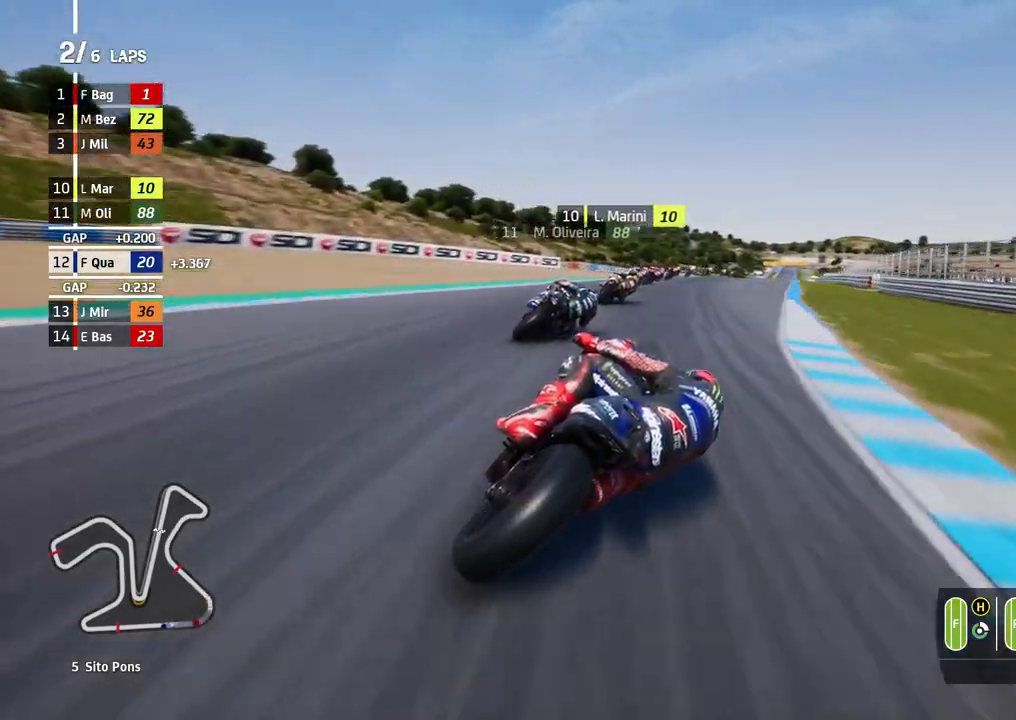
{"buttons": ["R2"], "left_stick": "right", "events": []}
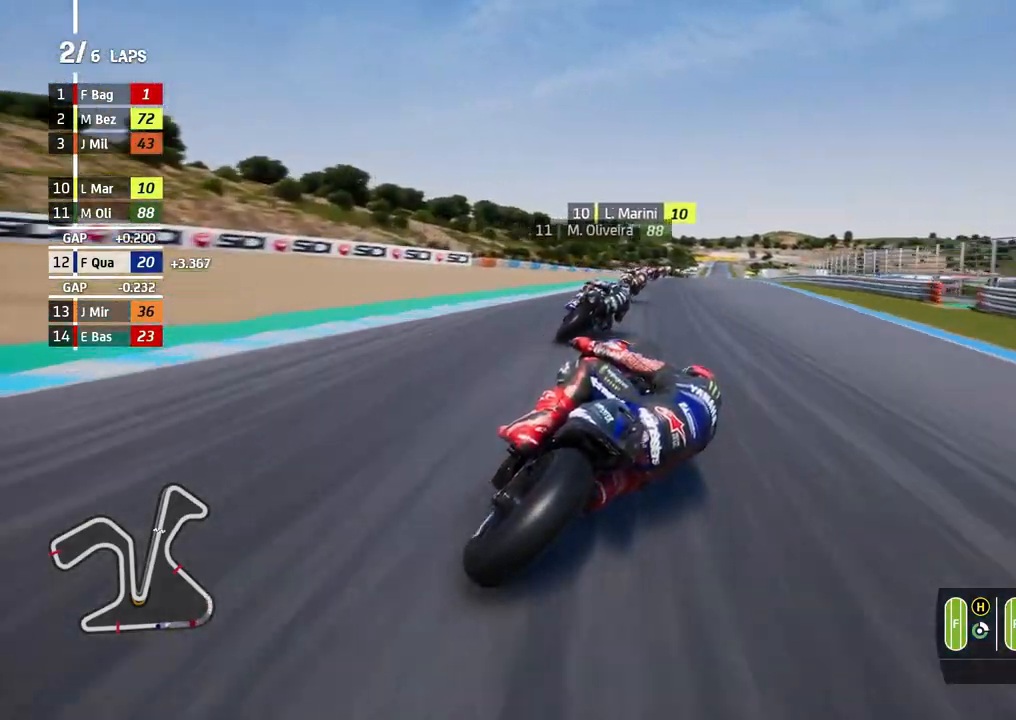
{"buttons": ["R2"], "left_stick": "right", "events": []}
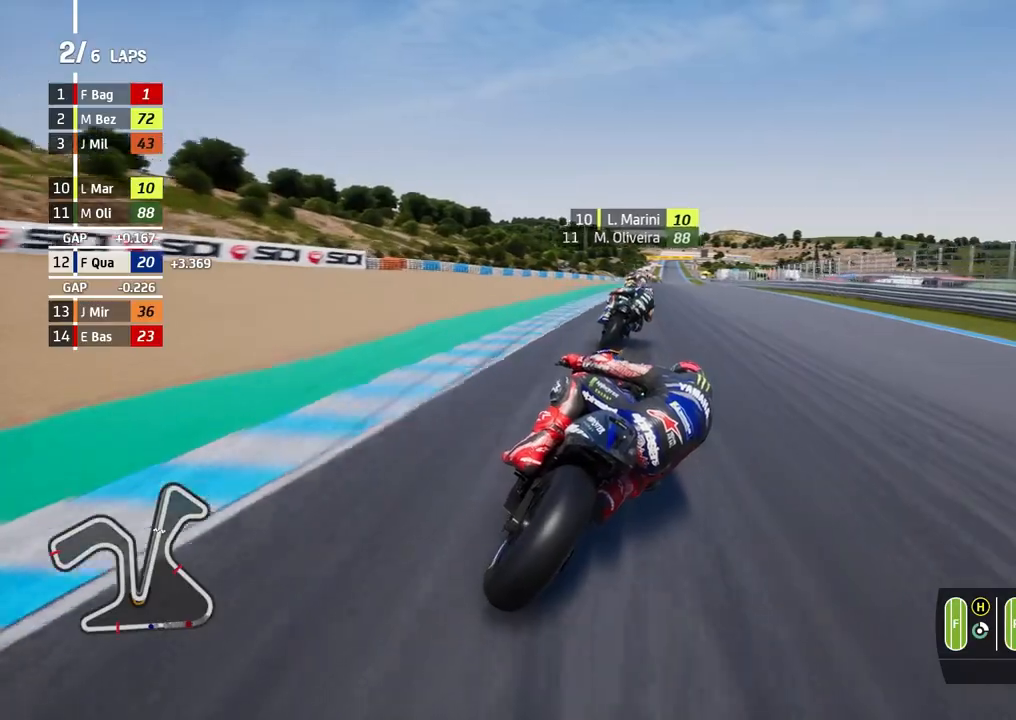
{"buttons": ["R2"], "left_stick": "center", "events": [[100, "left_stick", "up-right"], [433, "B", "down"], [467, "left_stick", "center"], [500, "B", "up"]]}
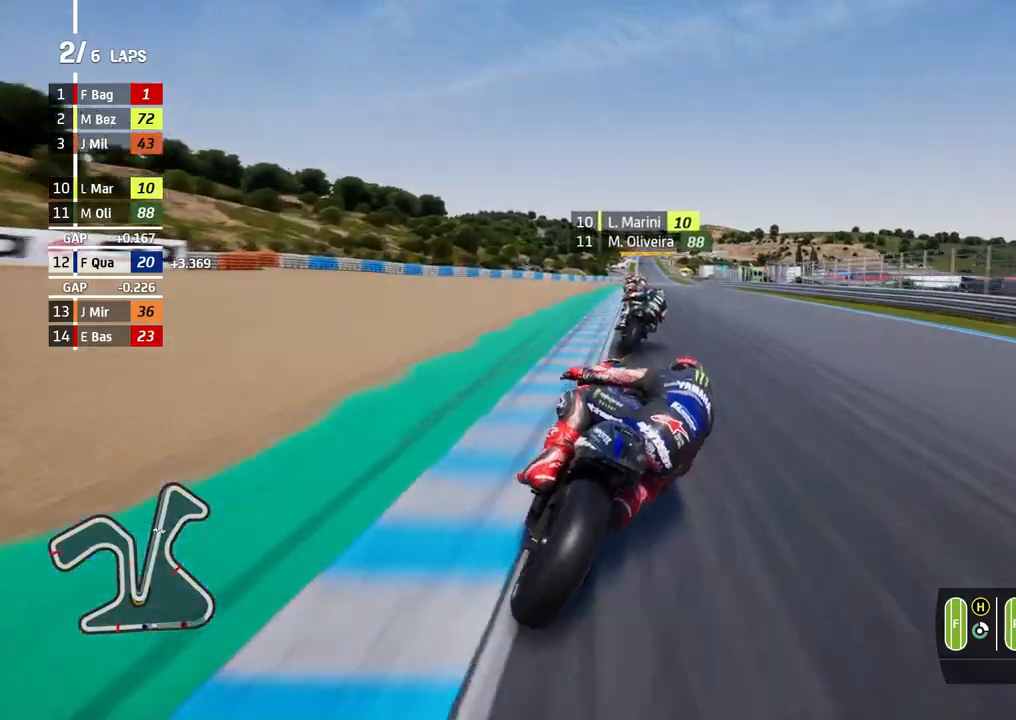
{"buttons": ["R2"], "left_stick": "center", "events": [[200, "left_stick", "up-right"], [367, "left_stick", "center"]]}
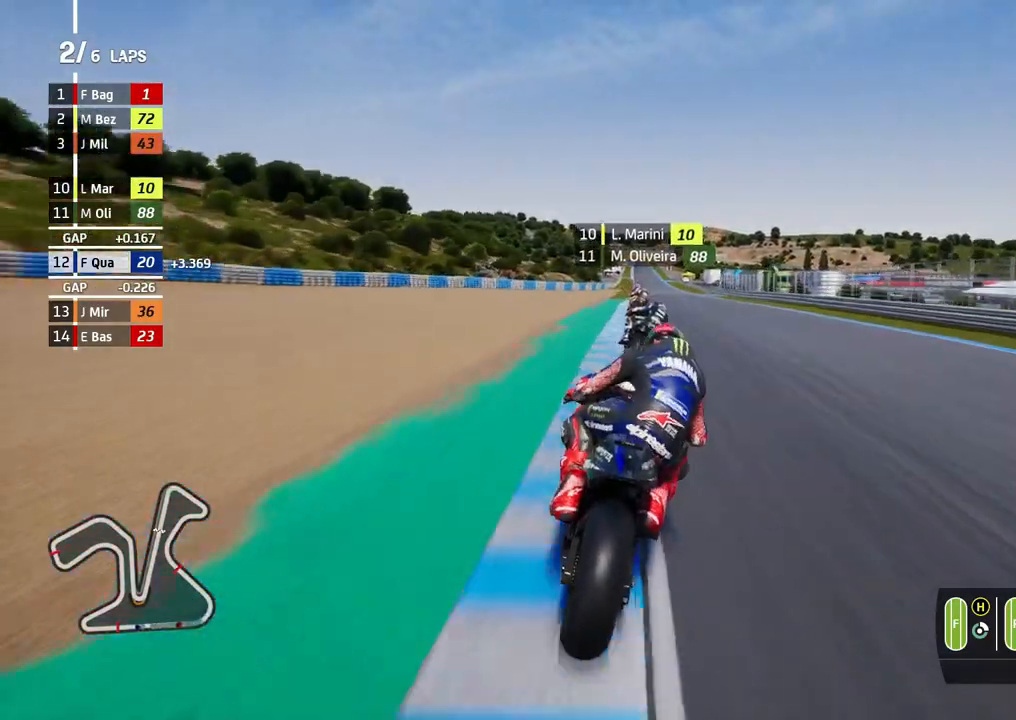
{"buttons": ["R2"], "left_stick": "center", "events": [[233, "left_stick", "right"], [433, "left_stick", "center"]]}
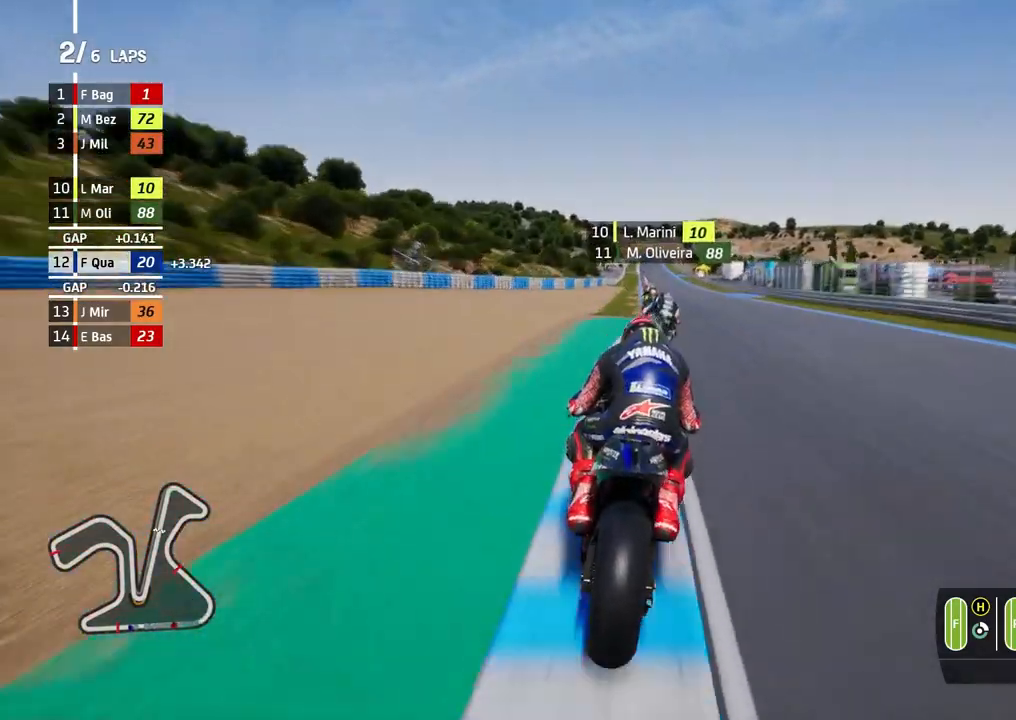
{"buttons": ["B", "R2"], "left_stick": "center", "events": [[100, "left_stick", "right"], [267, "left_stick", "center"], [433, "B", "down"]]}
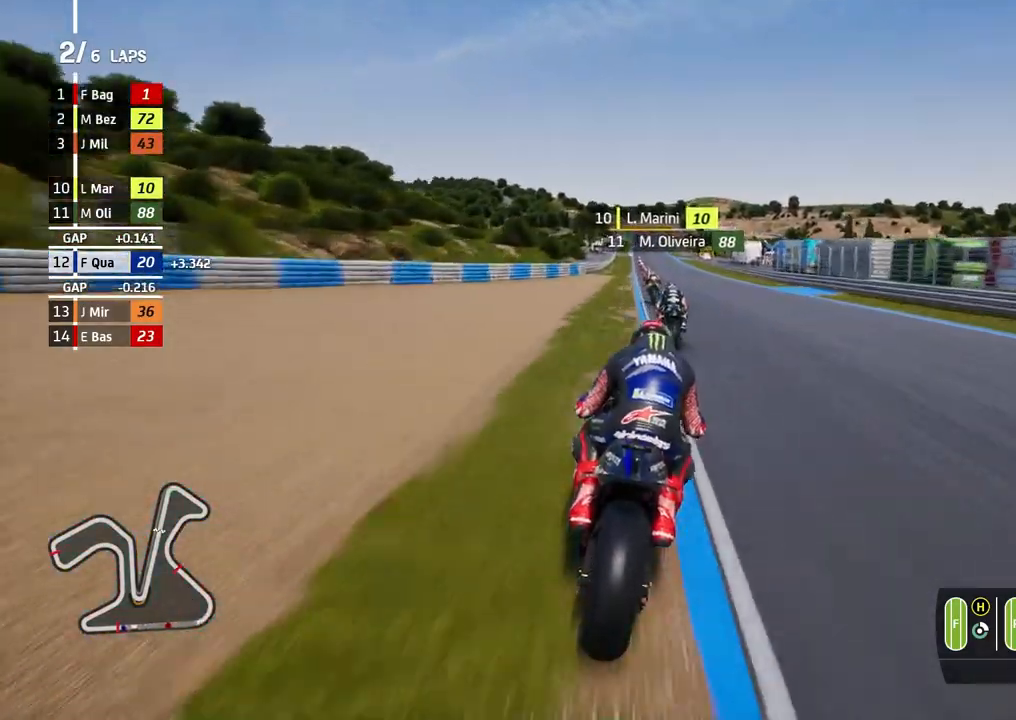
{"buttons": ["R2"], "left_stick": "left", "events": [[33, "B", "up"], [133, "left_stick", "up-right"], [233, "left_stick", "center"], [333, "left_stick", "left"]]}
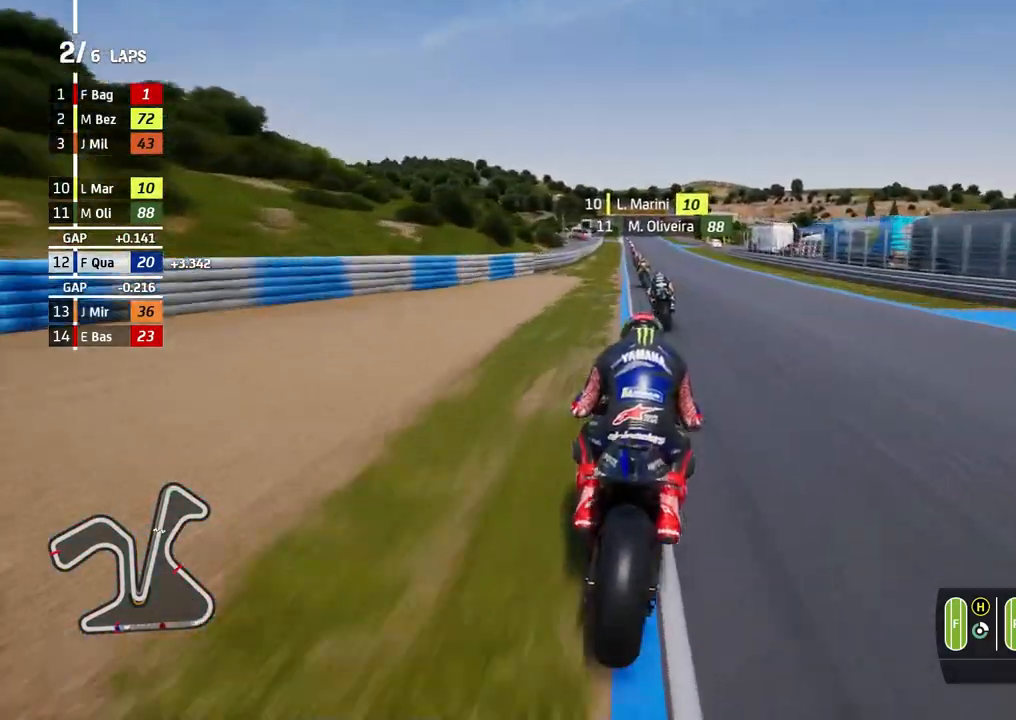
{"buttons": ["R2"], "left_stick": "center", "events": [[100, "left_stick", "center"]]}
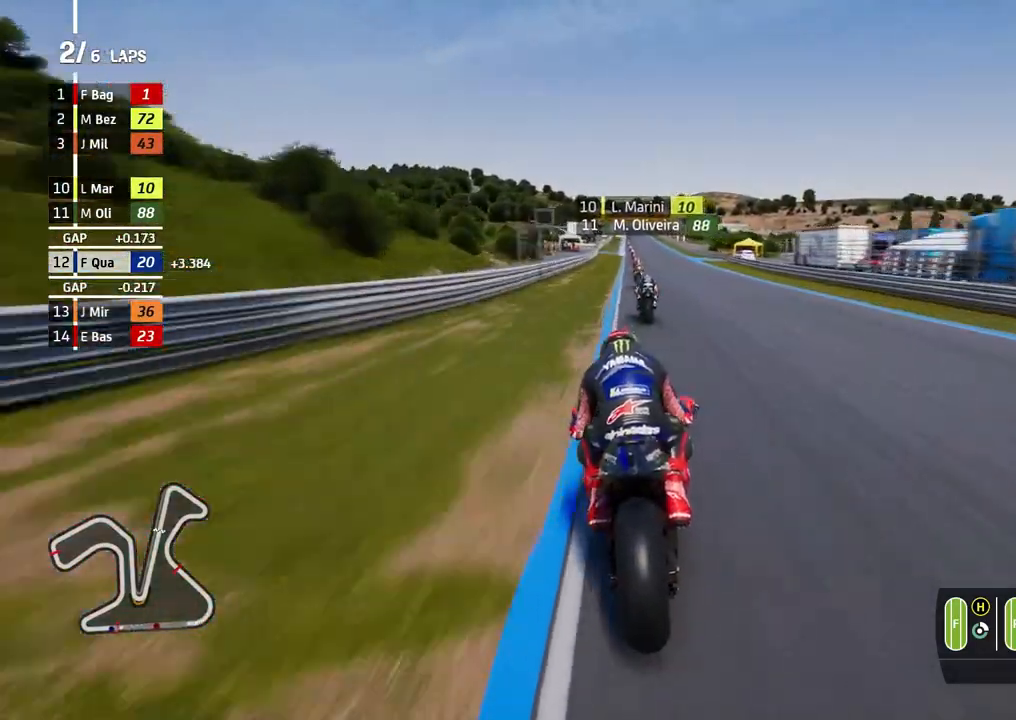
{"buttons": ["R2"], "left_stick": "center", "events": []}
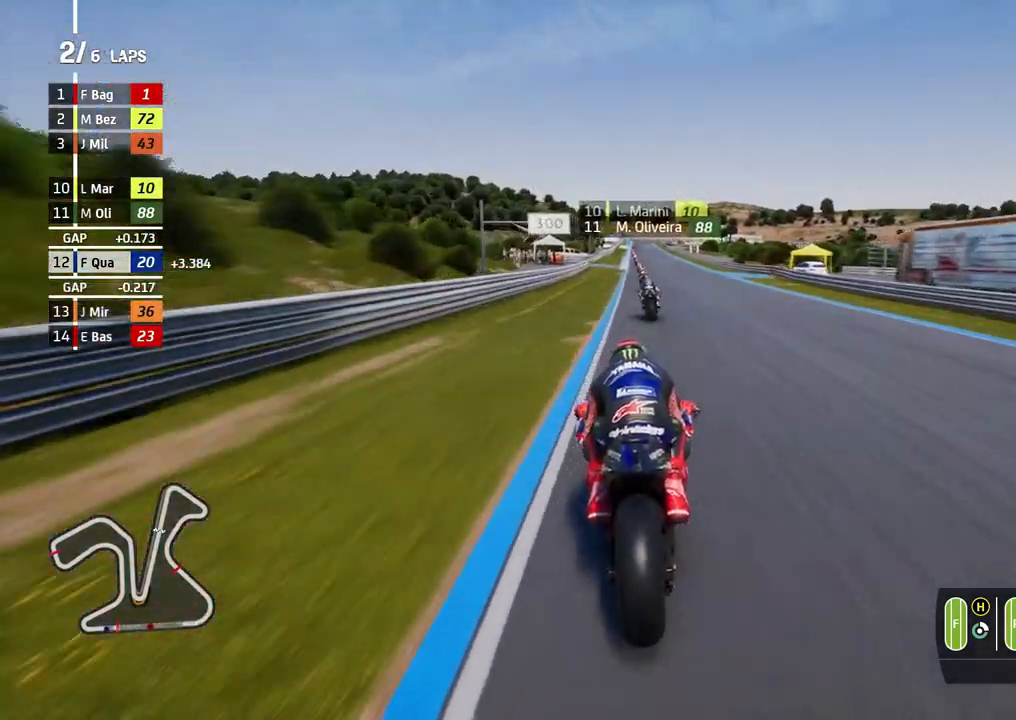
{"buttons": ["R2"], "left_stick": "center", "events": []}
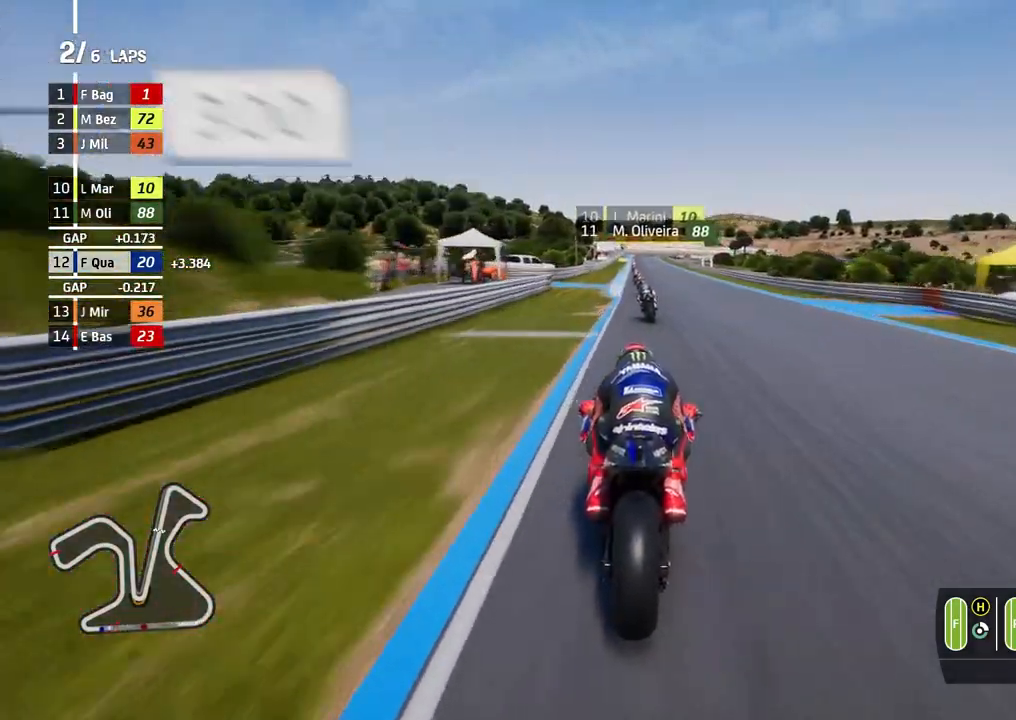
{"buttons": ["R2"], "left_stick": "left", "events": [[100, "left_stick", "left"], [267, "left_stick", "center"], [500, "left_stick", "left"]]}
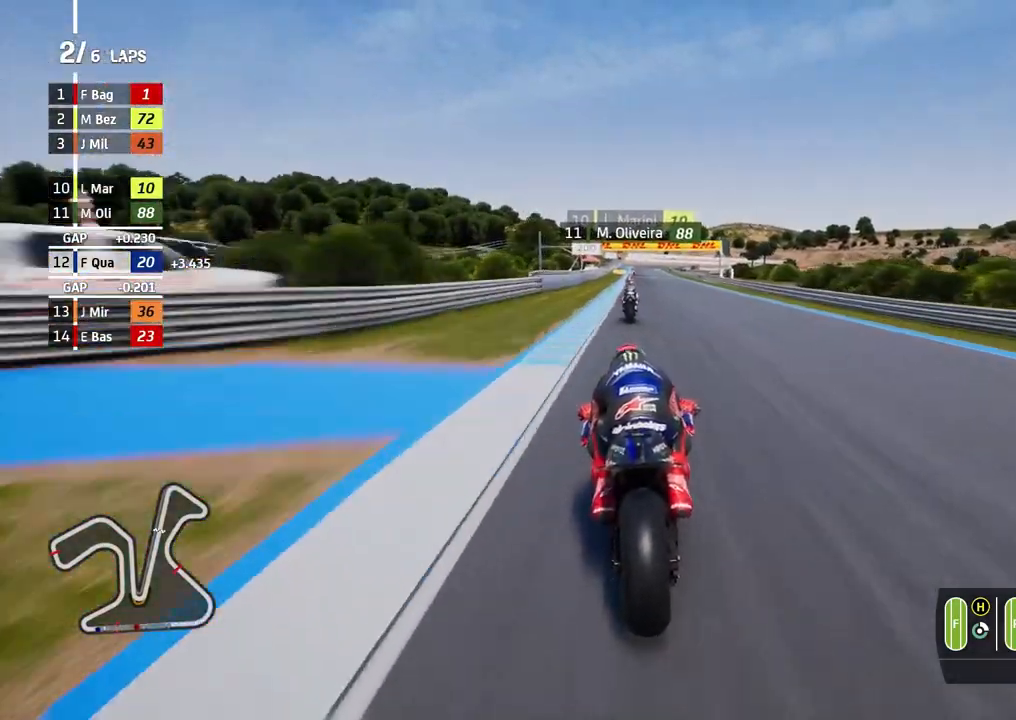
{"buttons": ["R2"], "left_stick": "center", "events": [[133, "left_stick", "center"]]}
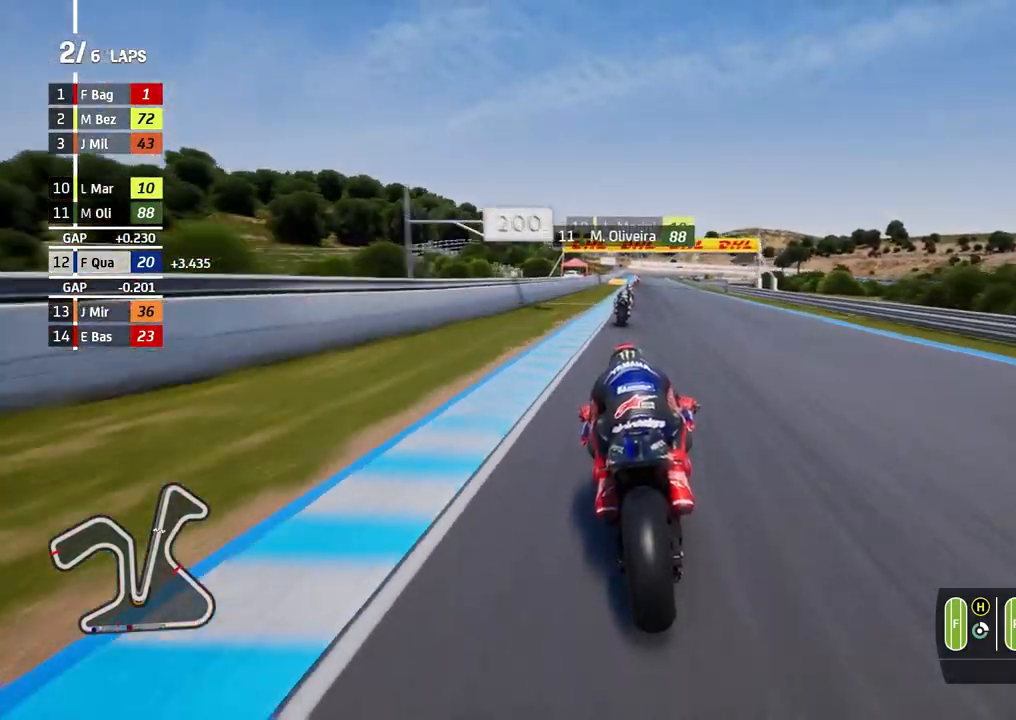
{"buttons": ["A", "L2"], "left_stick": "center", "events": [[67, "A", "down"], [67, "L2", "down"], [67, "left_stick", "right"], [100, "X", "down"], [133, "R2", "up"], [167, "X", "up"], [267, "left_stick", "center"], [367, "X", "down"], [500, "X", "up"]]}
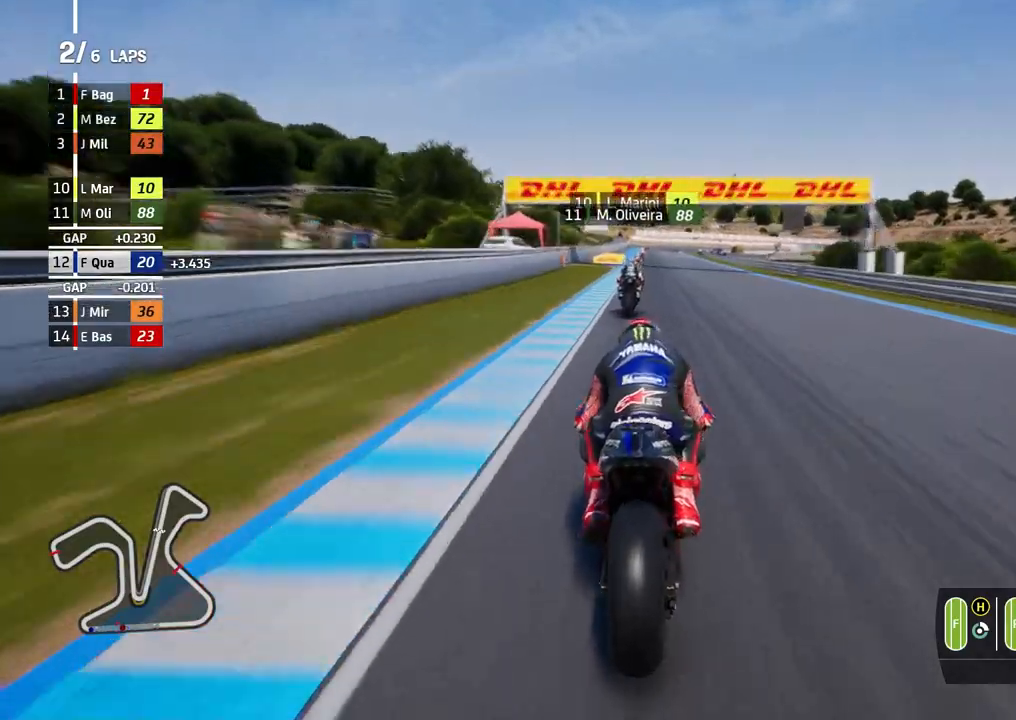
{"buttons": ["A", "L2"], "left_stick": "center", "events": [[167, "X", "down"], [267, "X", "up"], [333, "left_stick", "left"], [467, "left_stick", "center"]]}
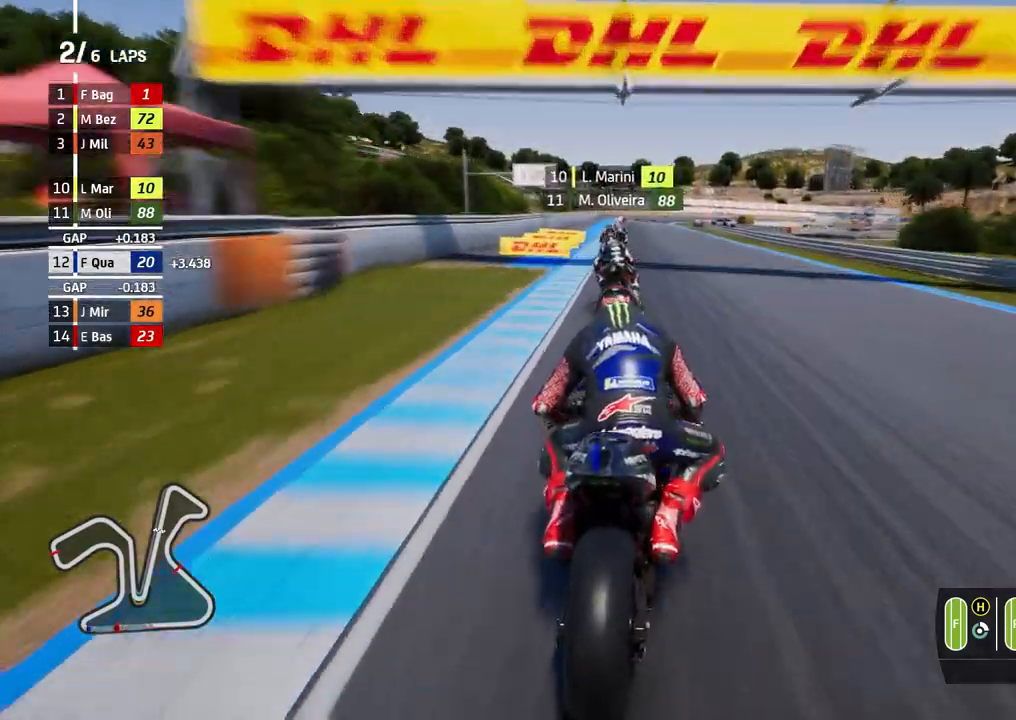
{"buttons": ["L2"], "left_stick": "center", "events": [[167, "left_stick", "down-left"], [267, "left_stick", "center"], [400, "A", "up"]]}
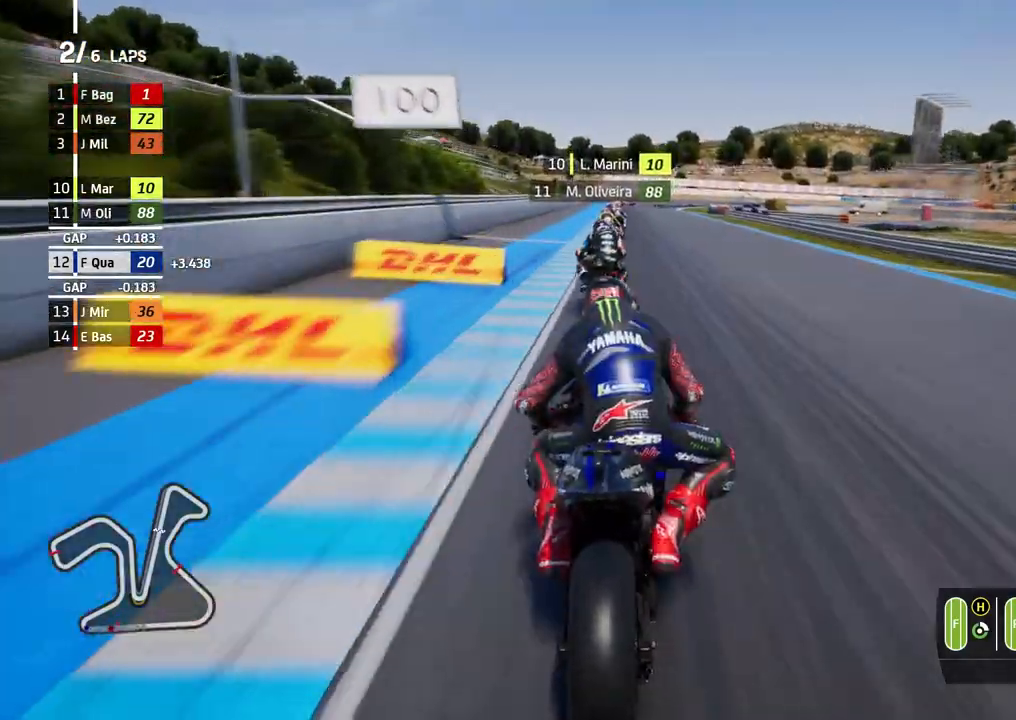
{"buttons": ["L2"], "left_stick": "right", "events": [[333, "left_stick", "right"]]}
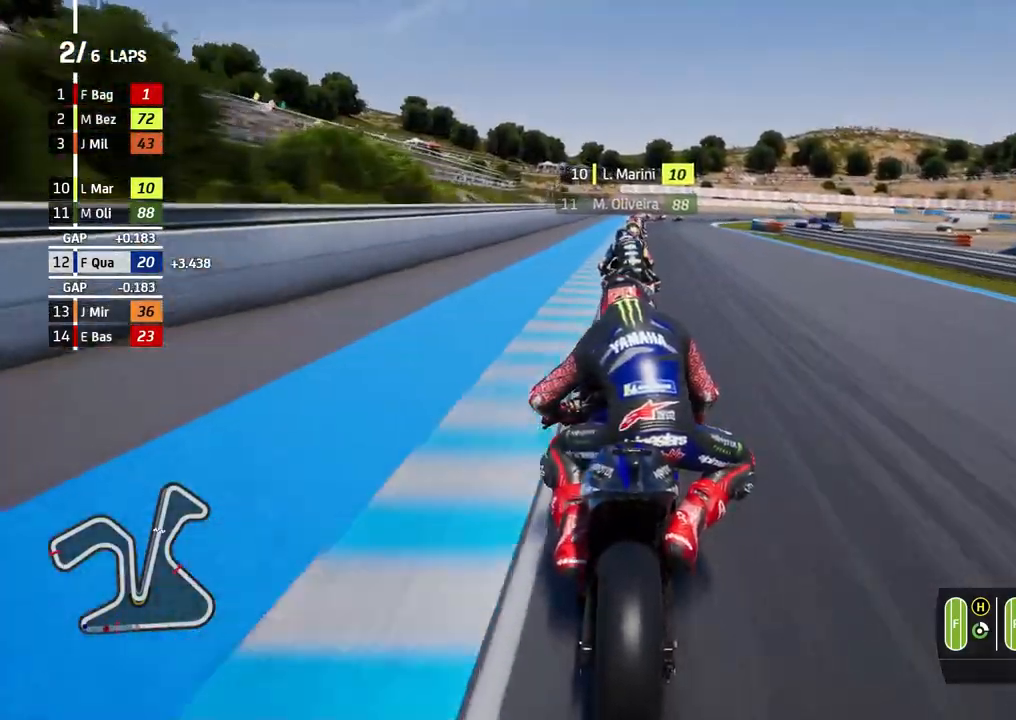
{"buttons": ["L2"], "left_stick": "right", "events": []}
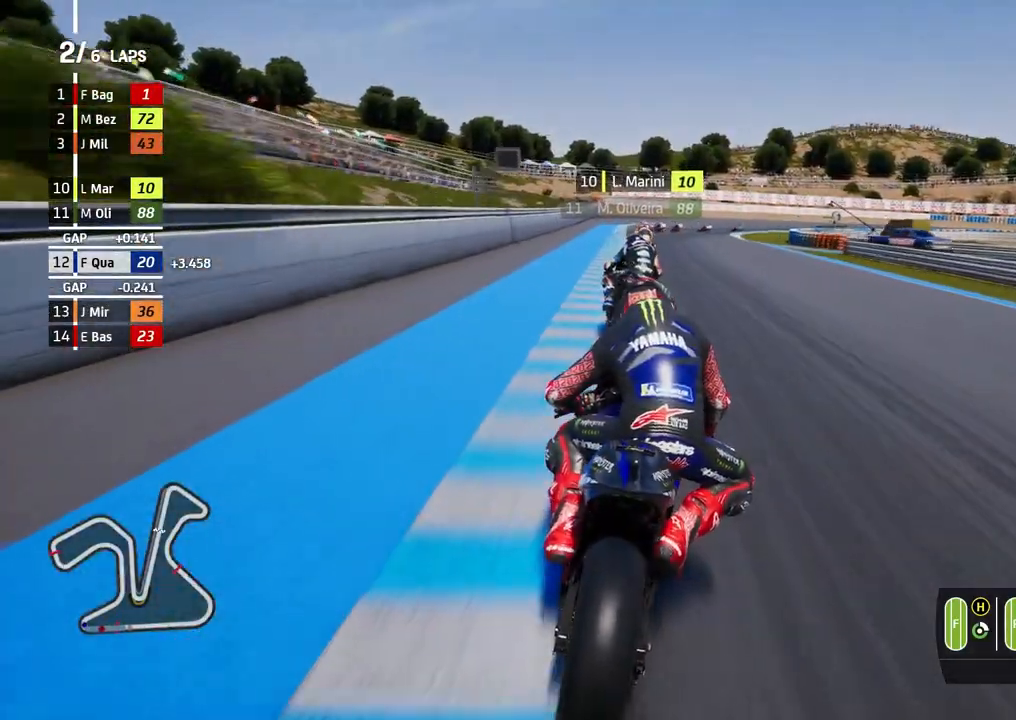
{"buttons": ["L2"], "left_stick": "right", "events": []}
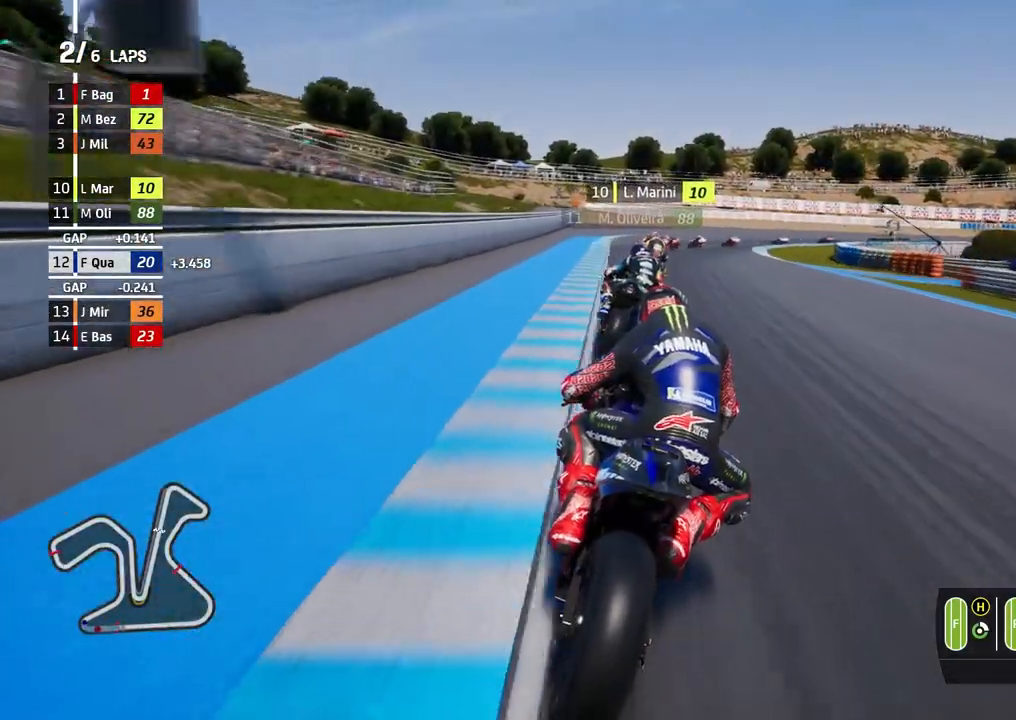
{"buttons": ["L2"], "left_stick": "right", "events": []}
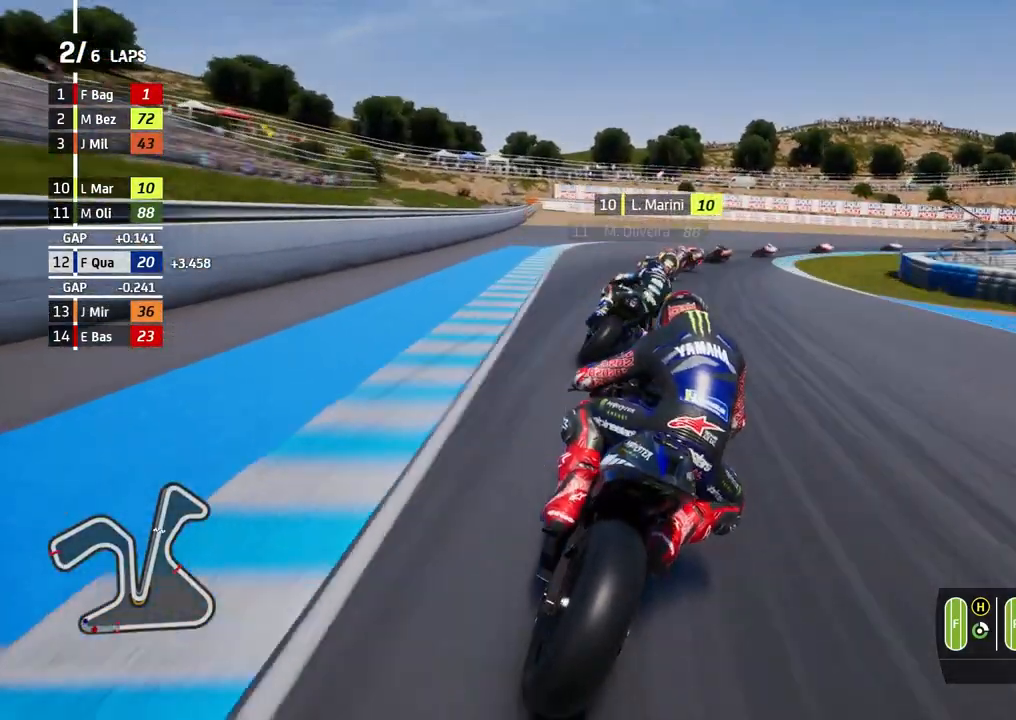
{"buttons": ["L2"], "left_stick": "right", "events": []}
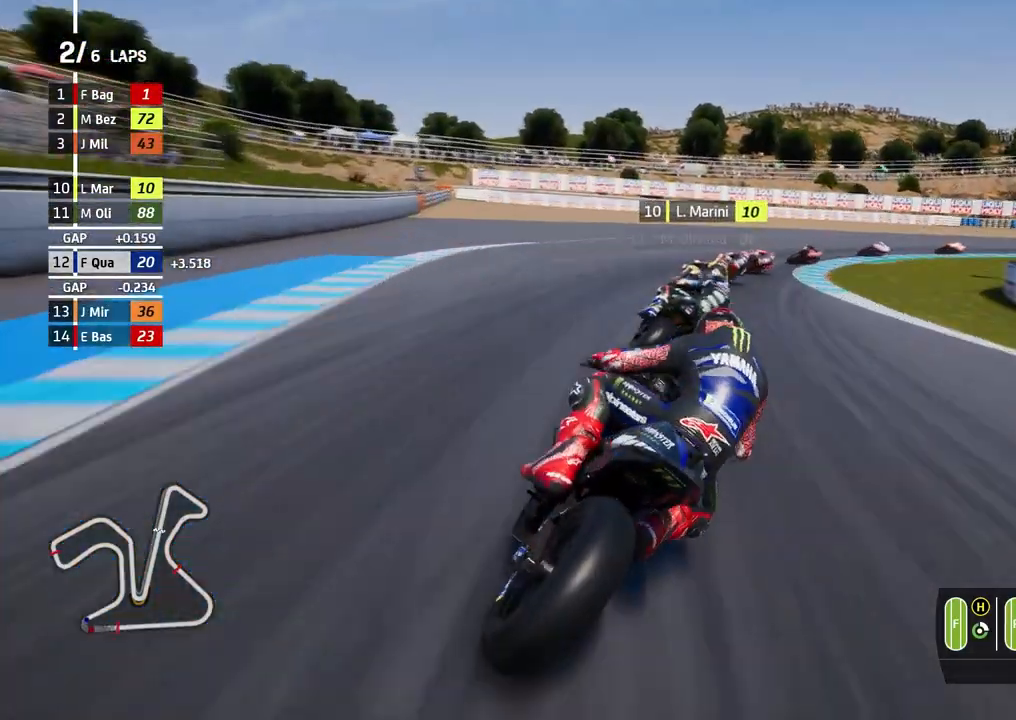
{"buttons": ["L2"], "left_stick": "right", "events": []}
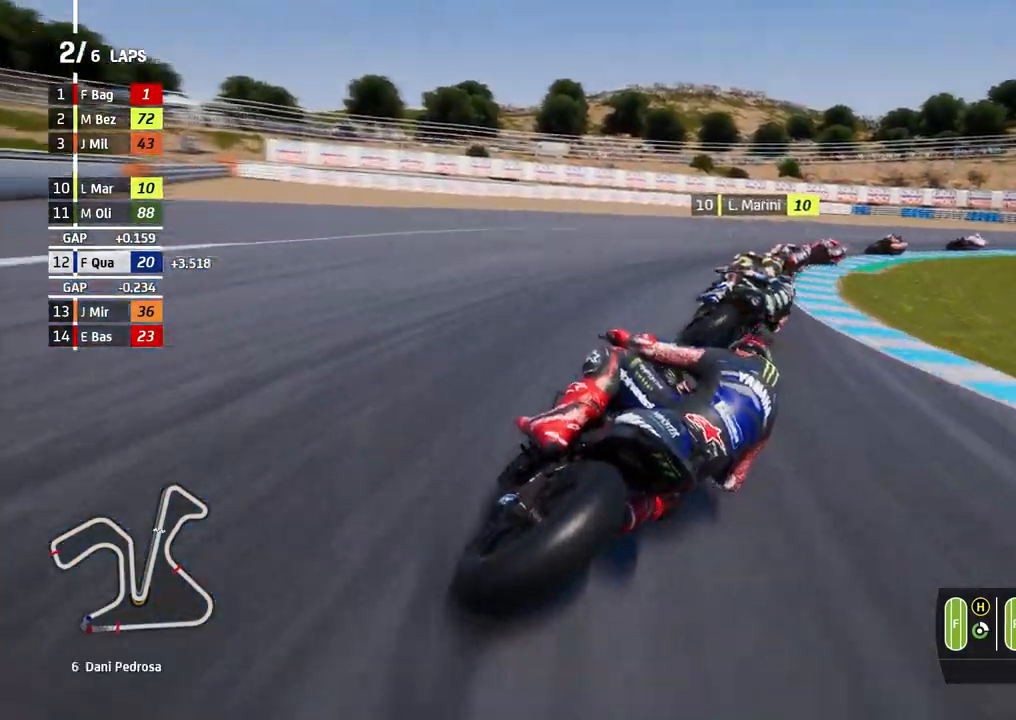
{"buttons": ["L2"], "left_stick": "right", "events": [[67, "A", "down"], [200, "A", "up"]]}
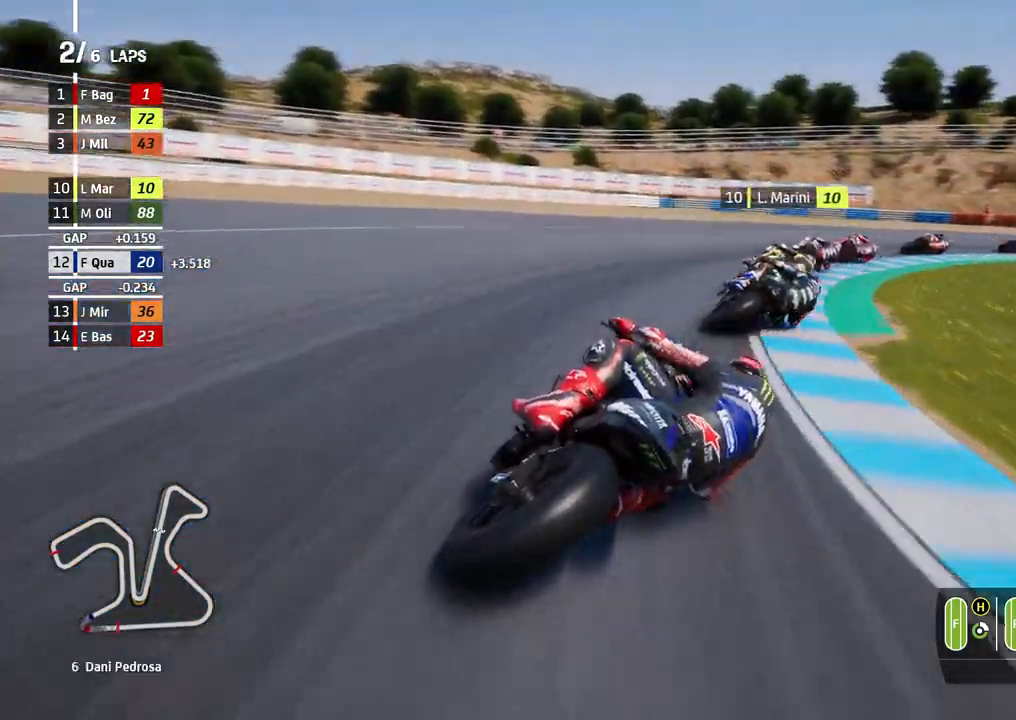
{"buttons": ["L2"], "left_stick": "right", "events": [[133, "A", "down"], [233, "A", "up"]]}
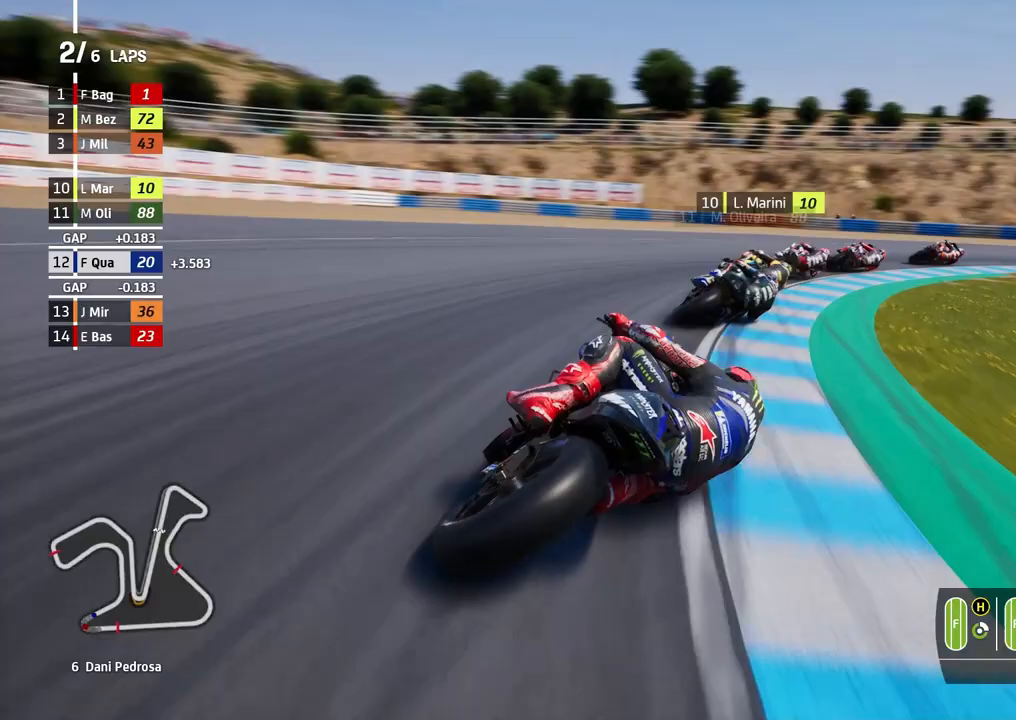
{"buttons": [], "left_stick": "right", "events": [[133, "L2", "up"]]}
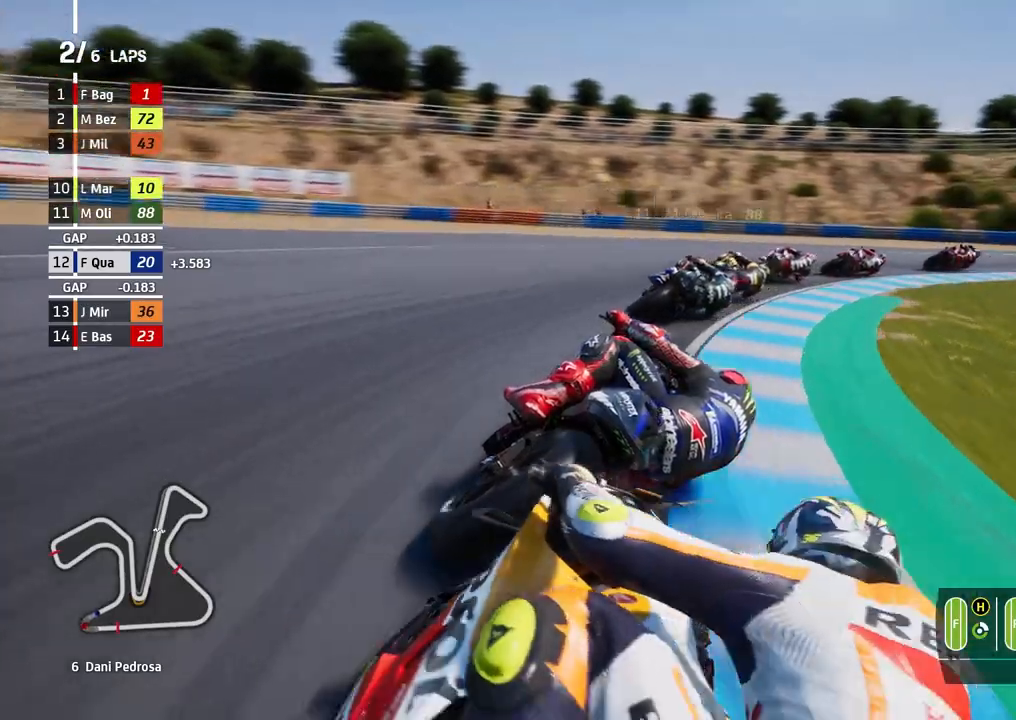
{"buttons": ["R2"], "left_stick": "right", "events": [[300, "R2", "down"]]}
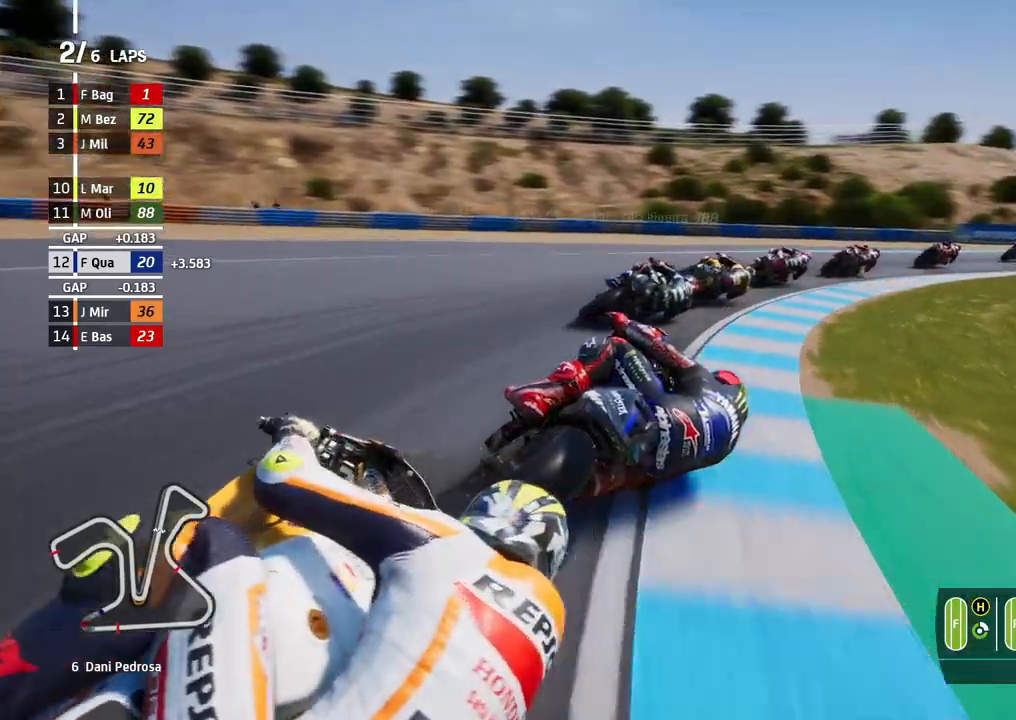
{"buttons": ["R2"], "left_stick": "right", "events": []}
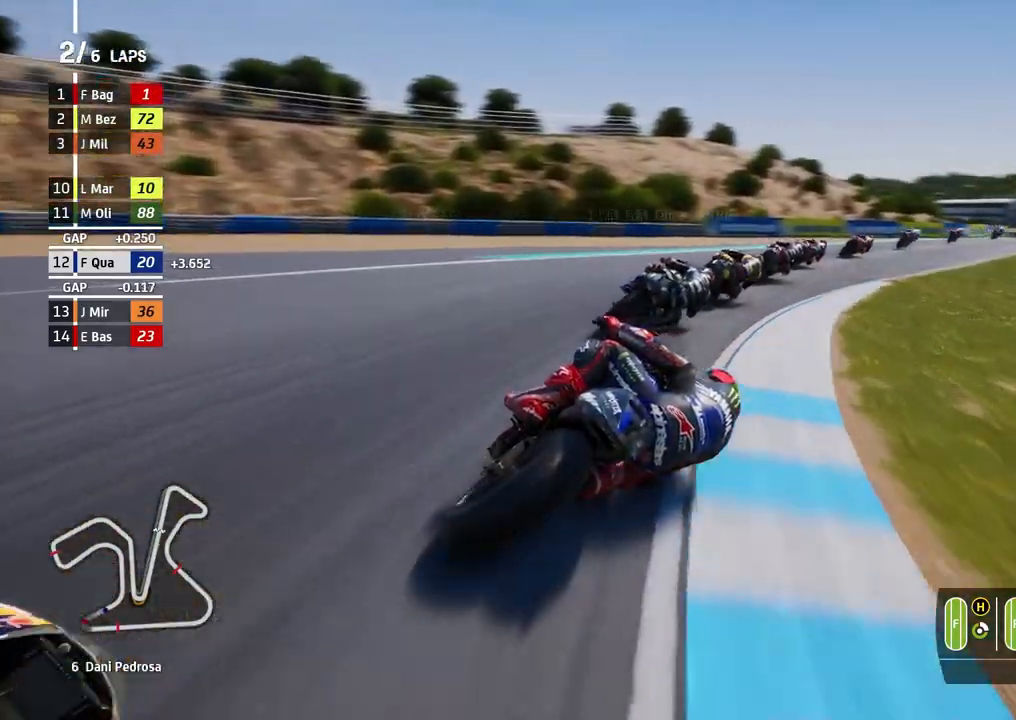
{"buttons": ["R2"], "left_stick": "right", "events": []}
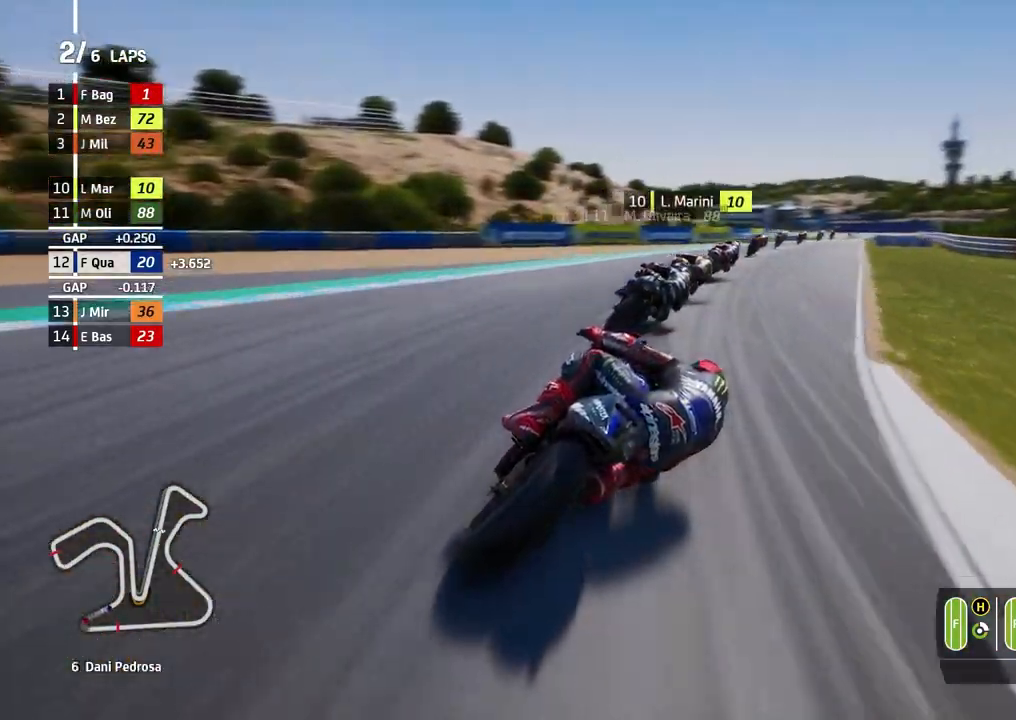
{"buttons": ["R2"], "left_stick": "right", "events": []}